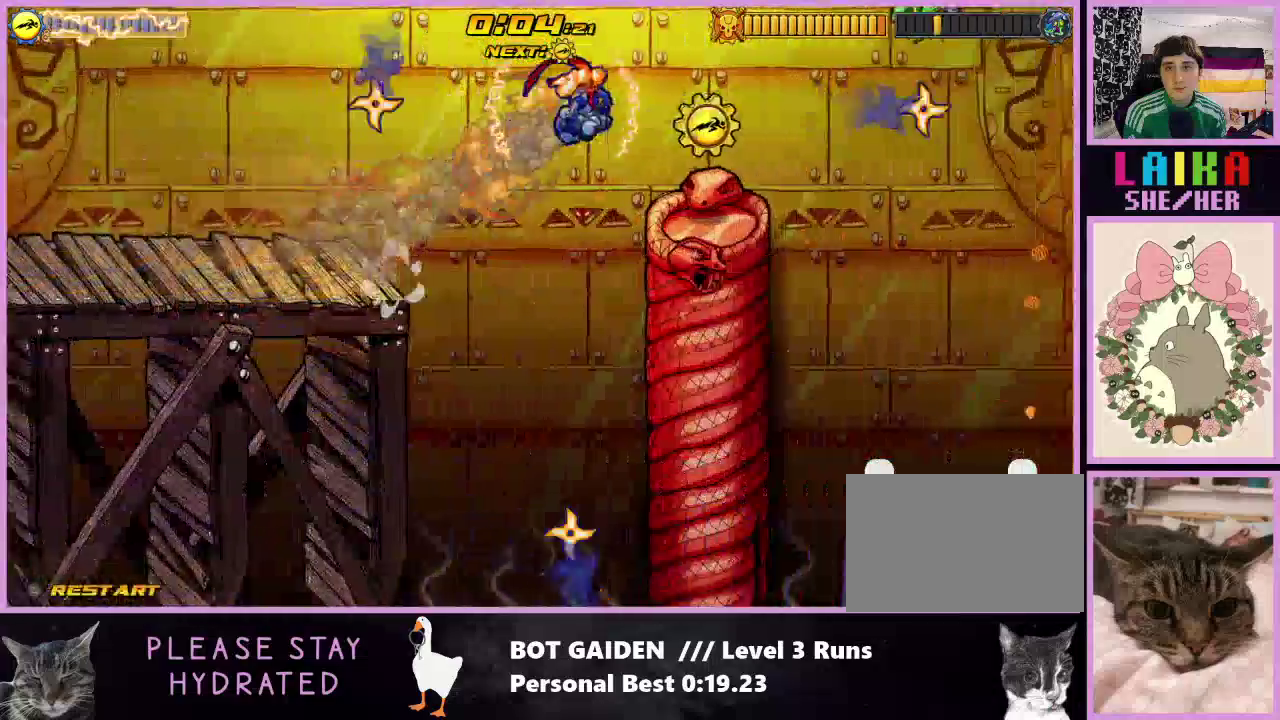
Gameplay with a controller (Nintendo layout); each line is a JSON object with the inputs held at the frame after it. "events" lists button and stick changes between this image and that frame as [ms after this image, input, new state], when the widget could be followed in between. Not read: L3 R3 left_stick right_stick.
{"buttons": [], "events": [[233, "DPAD_RIGHT", "up"]]}
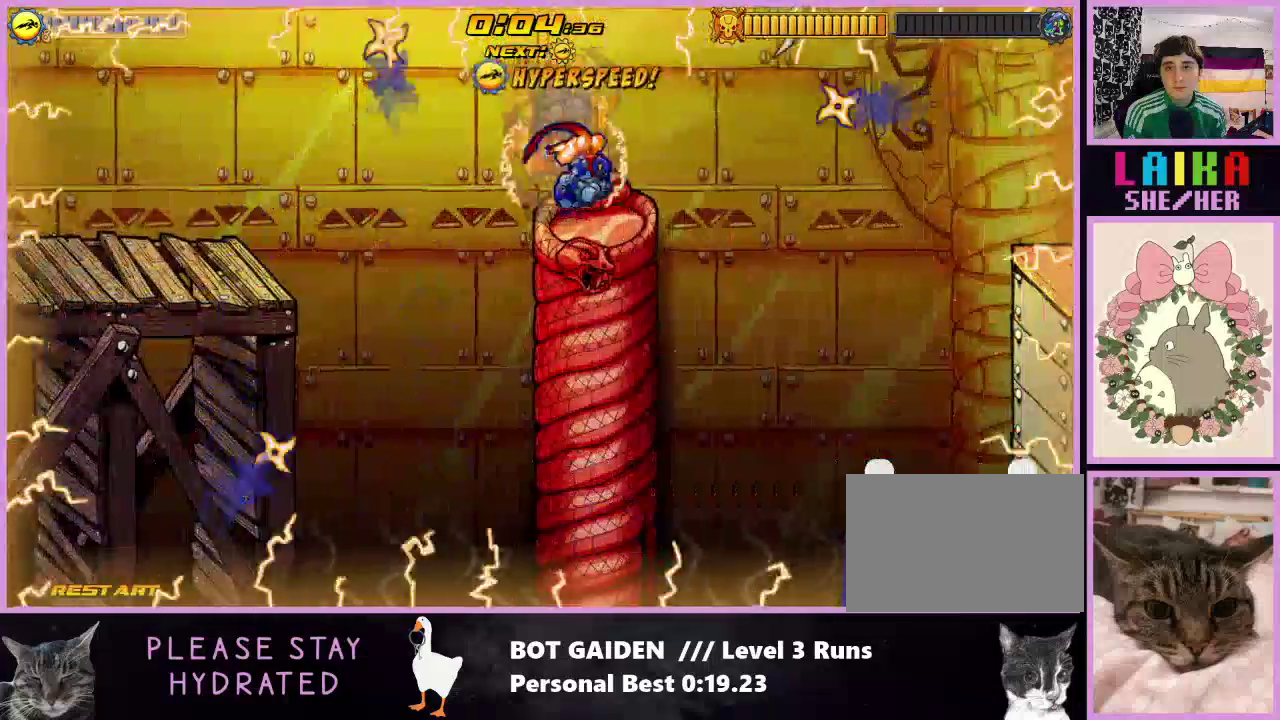
{"buttons": ["A", "DPAD_RIGHT"], "events": [[33, "DPAD_RIGHT", "down"], [267, "A", "down"]]}
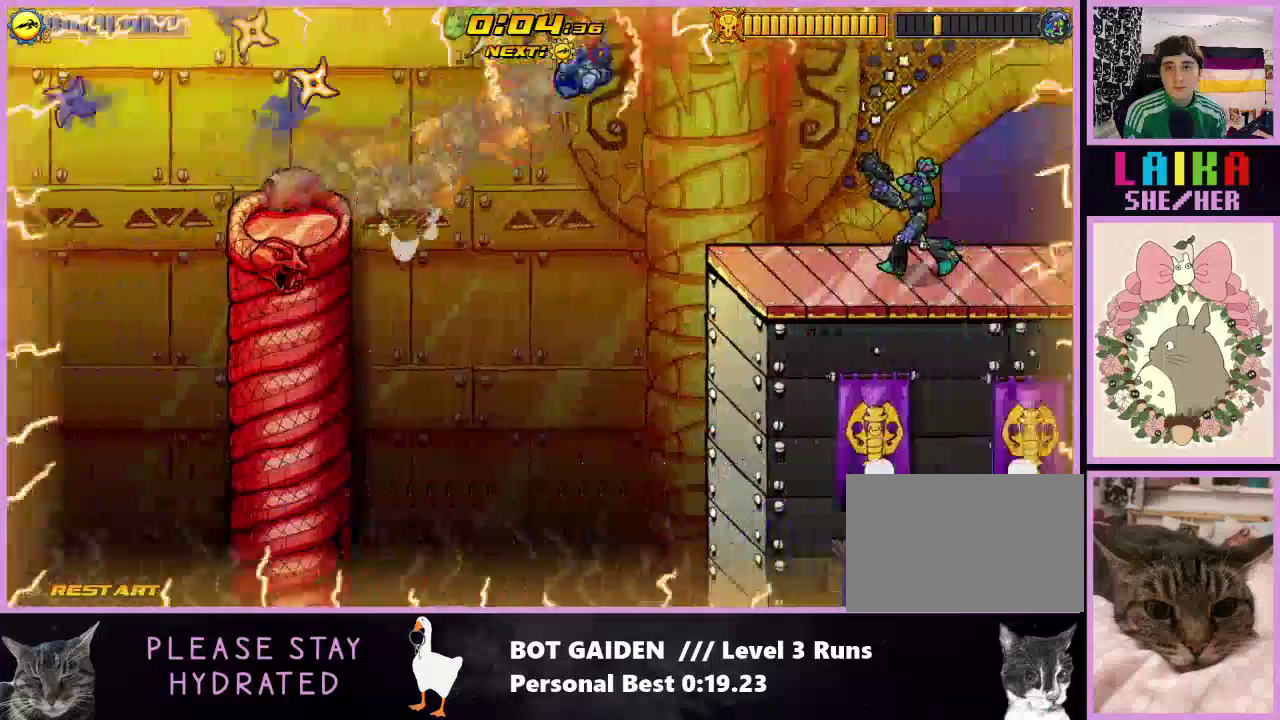
{"buttons": ["X", "R1", "DPAD_RIGHT"], "events": [[33, "A", "up"], [100, "R1", "down"], [167, "A", "down"], [200, "R1", "up"], [267, "R1", "down"], [300, "A", "up"], [467, "X", "down"]]}
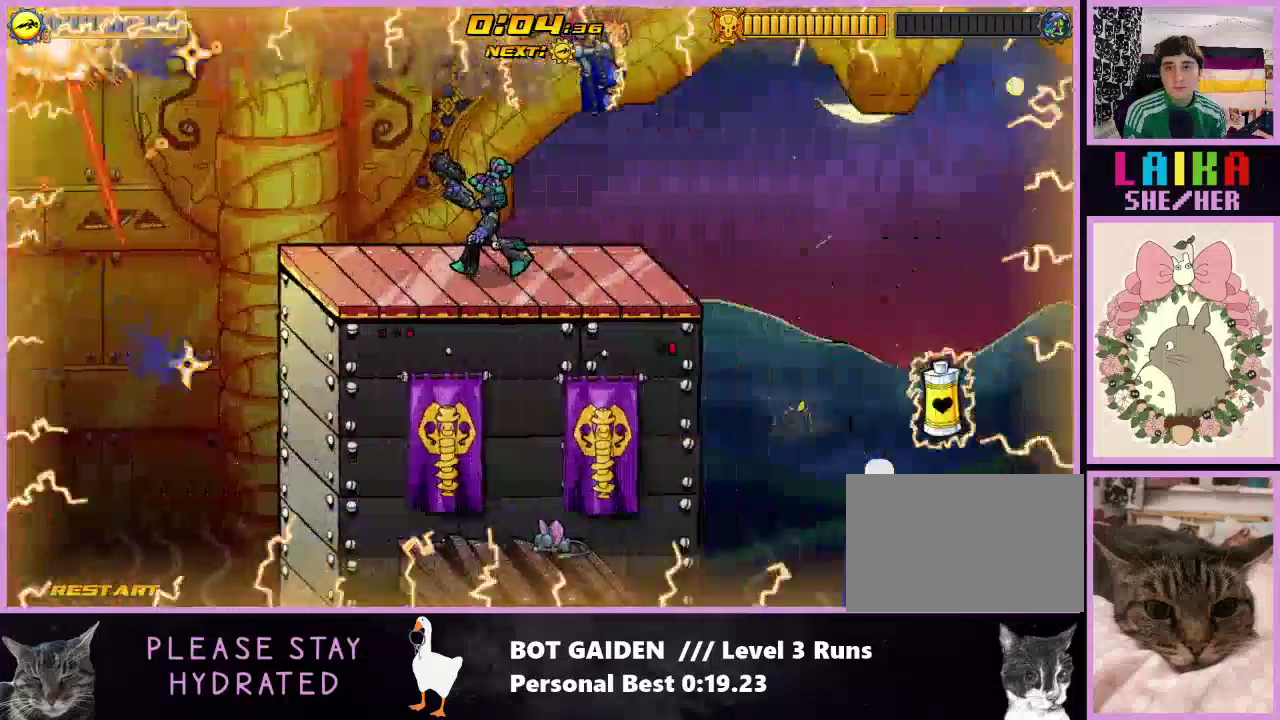
{"buttons": ["X", "R1", "DPAD_RIGHT"], "events": [[100, "X", "up"], [200, "X", "down"], [300, "X", "up"], [433, "X", "down"]]}
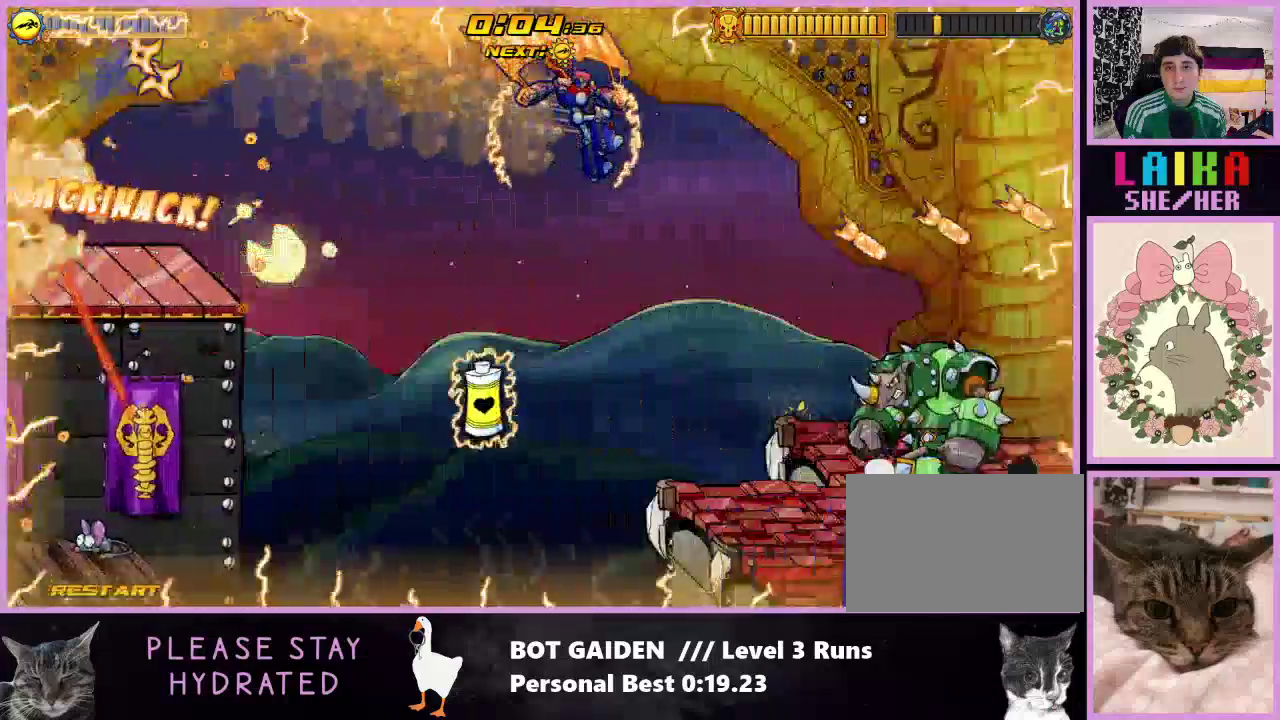
{"buttons": ["R1", "DPAD_RIGHT"], "events": [[33, "X", "up"], [133, "X", "down"], [267, "X", "up"], [367, "X", "down"], [467, "X", "up"]]}
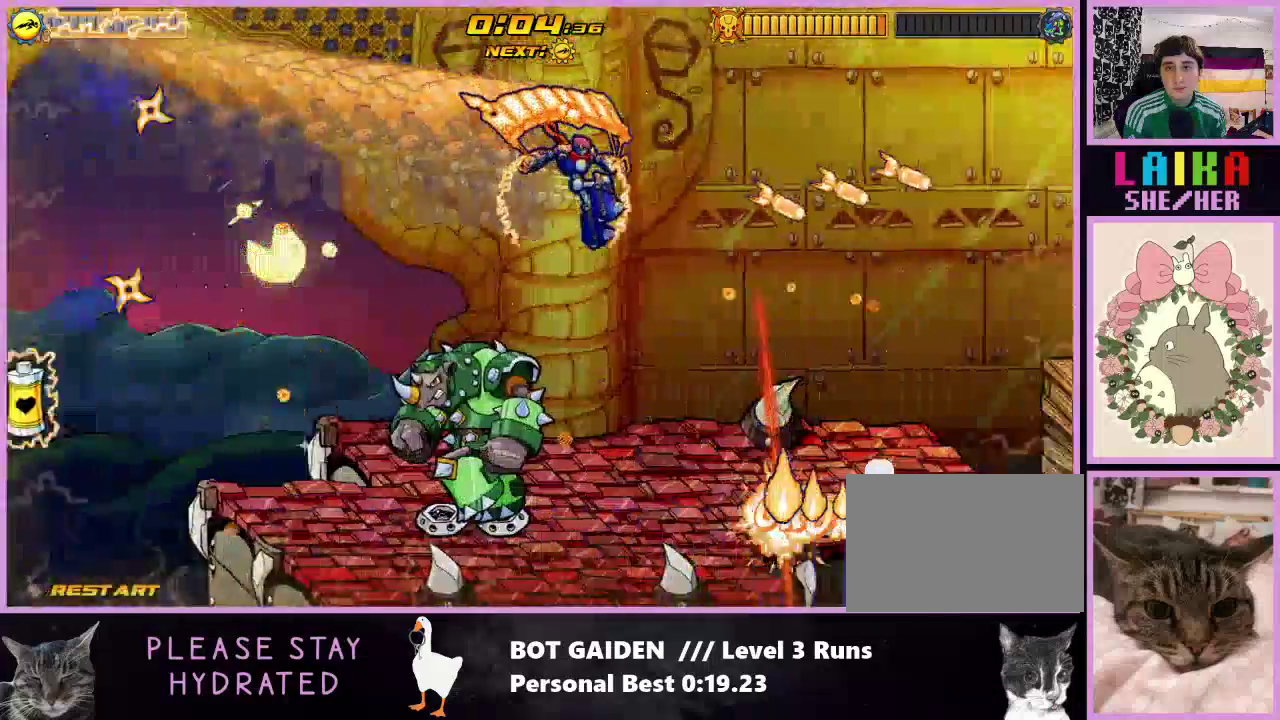
{"buttons": ["R1", "DPAD_RIGHT"], "events": [[100, "X", "down"], [233, "X", "up"], [300, "X", "down"], [433, "X", "up"]]}
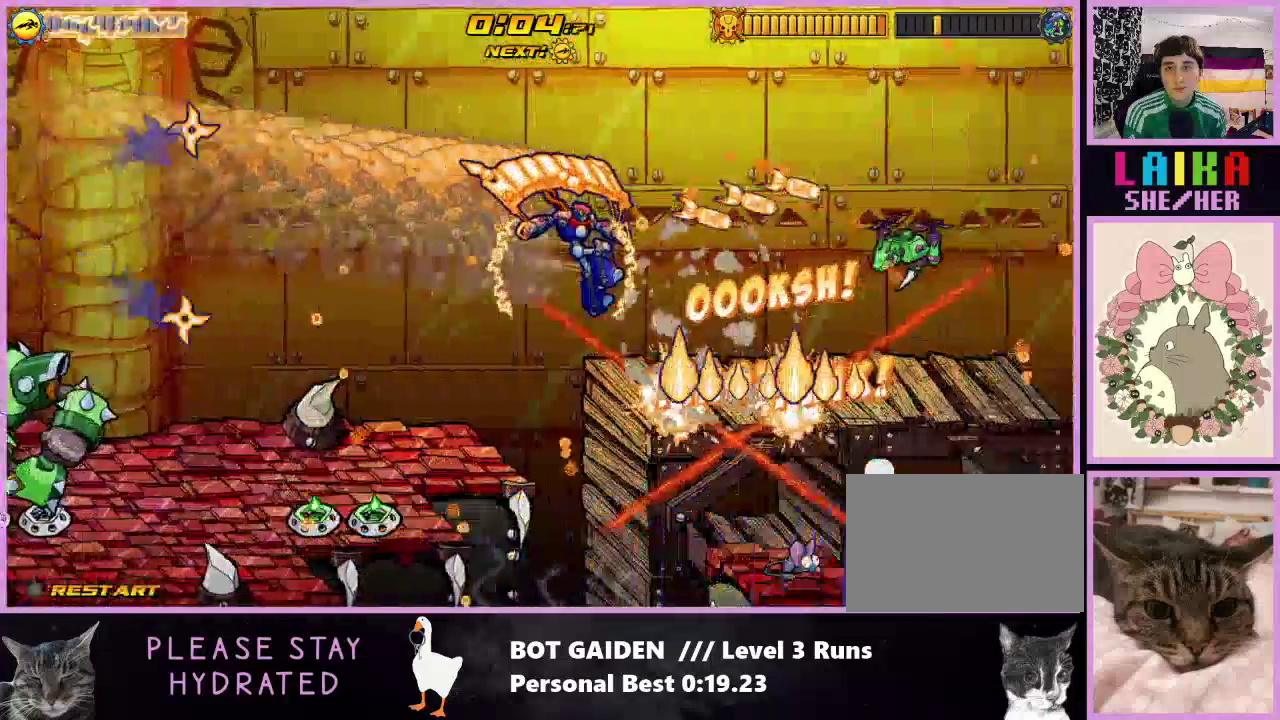
{"buttons": ["X", "R1", "DPAD_RIGHT"], "events": [[33, "X", "down"], [133, "X", "up"], [233, "X", "down"], [333, "X", "up"], [467, "X", "down"]]}
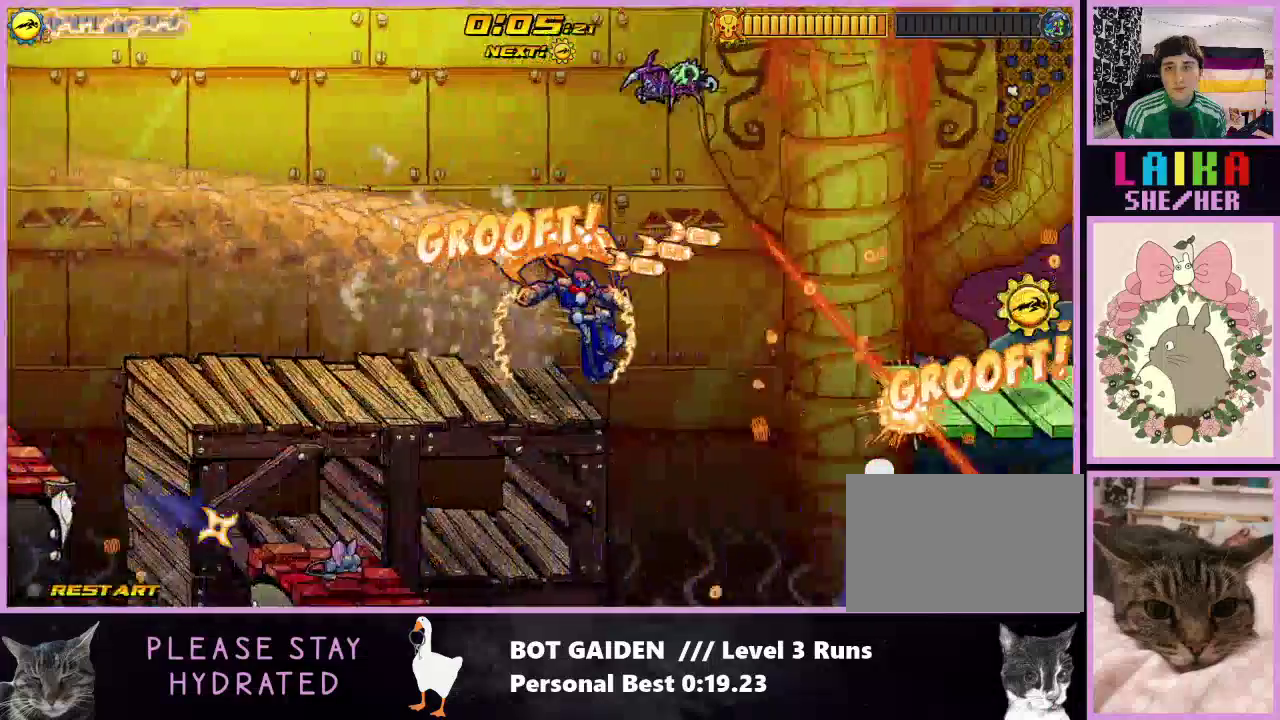
{"buttons": ["DPAD_RIGHT"], "events": [[67, "X", "up"], [200, "X", "down"], [367, "X", "up"], [500, "R1", "up"]]}
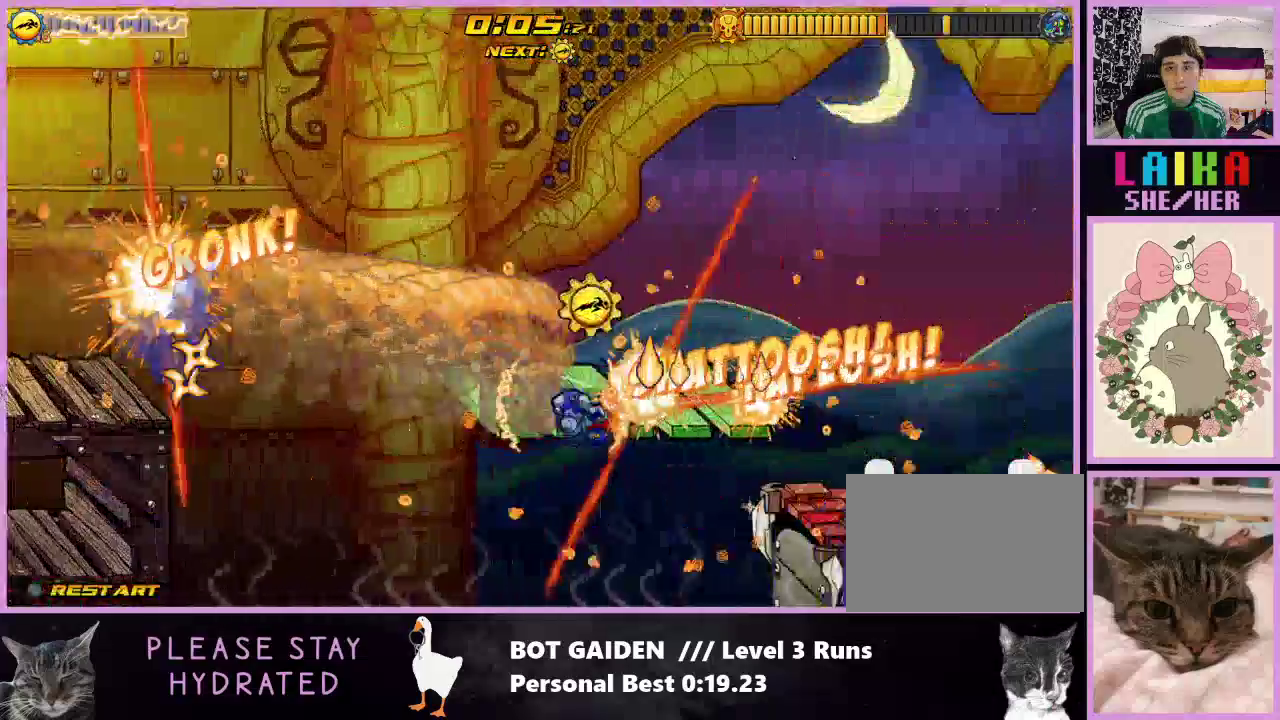
{"buttons": ["DPAD_LEFT"], "events": [[67, "A", "down"], [233, "A", "up"], [300, "DPAD_RIGHT", "up"], [300, "DPAD_UP", "down"], [333, "DPAD_LEFT", "down"], [500, "DPAD_UP", "up"]]}
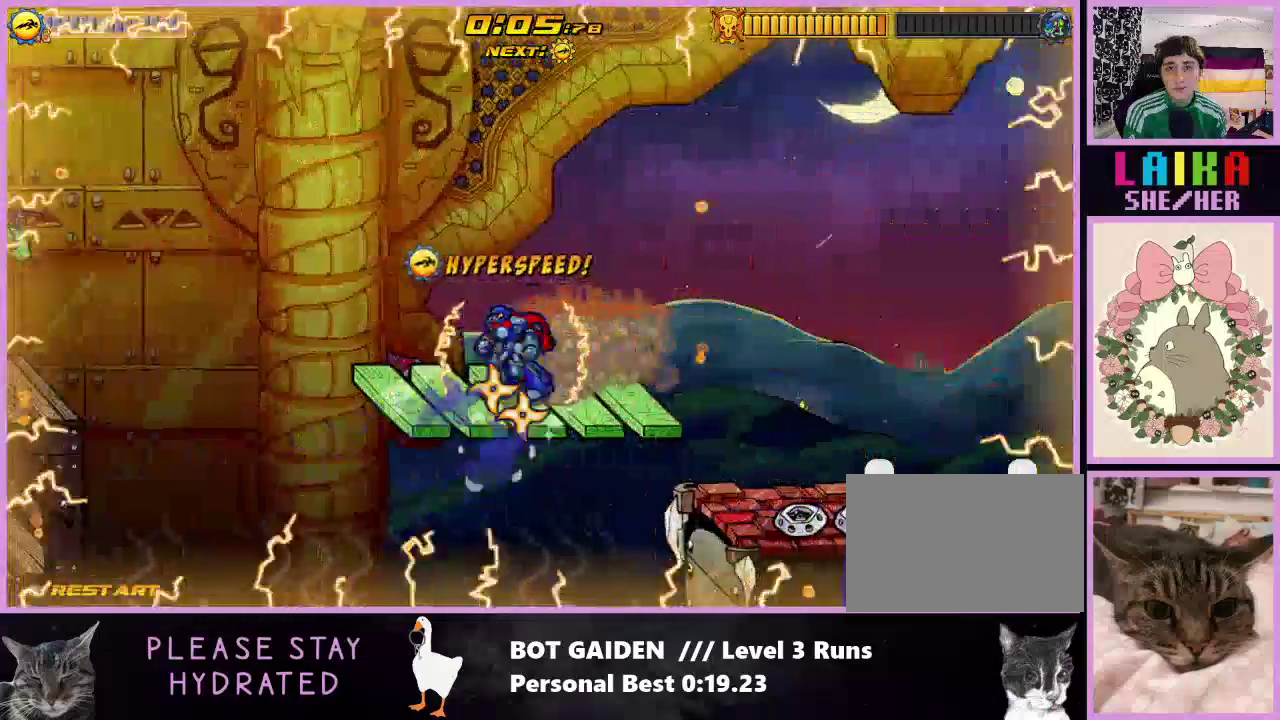
{"buttons": ["A", "DPAD_RIGHT"], "events": [[67, "DPAD_LEFT", "up"], [100, "DPAD_RIGHT", "down"], [200, "A", "down"], [333, "A", "up"], [433, "A", "down"]]}
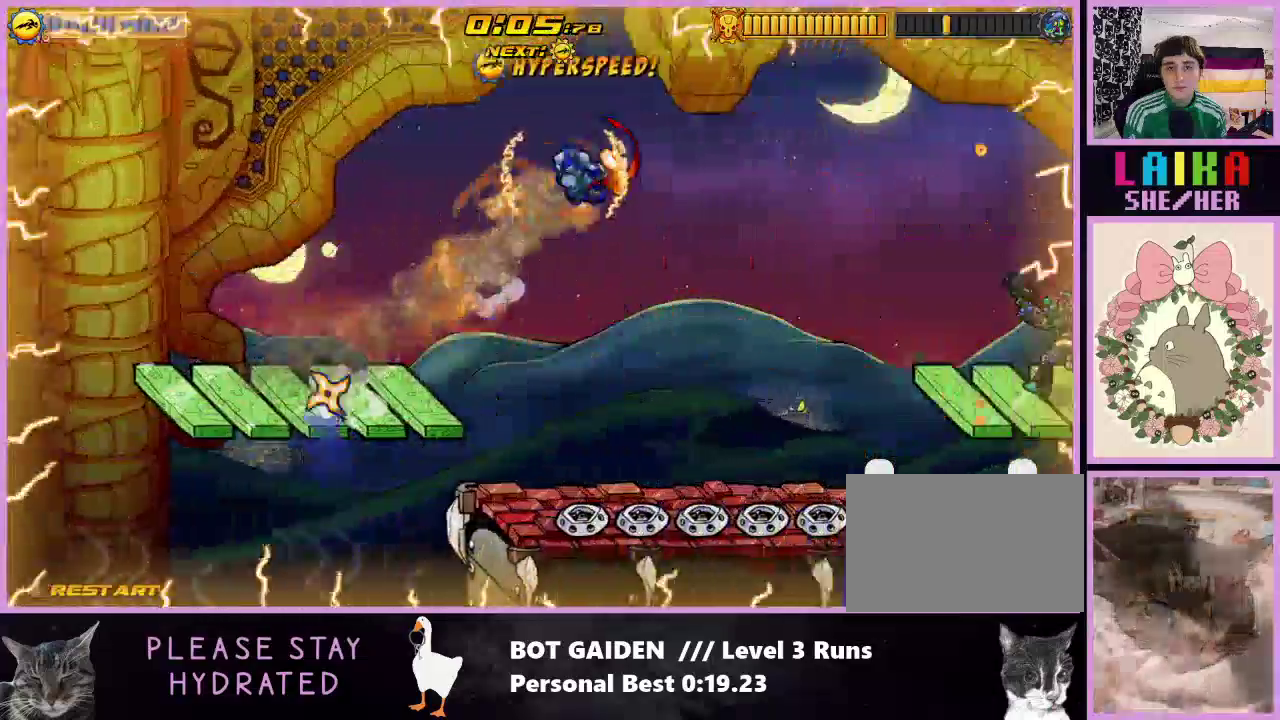
{"buttons": ["R1", "DPAD_RIGHT"], "events": [[33, "A", "up"], [133, "A", "down"], [233, "A", "up"], [233, "R1", "down"], [367, "X", "down"], [500, "X", "up"]]}
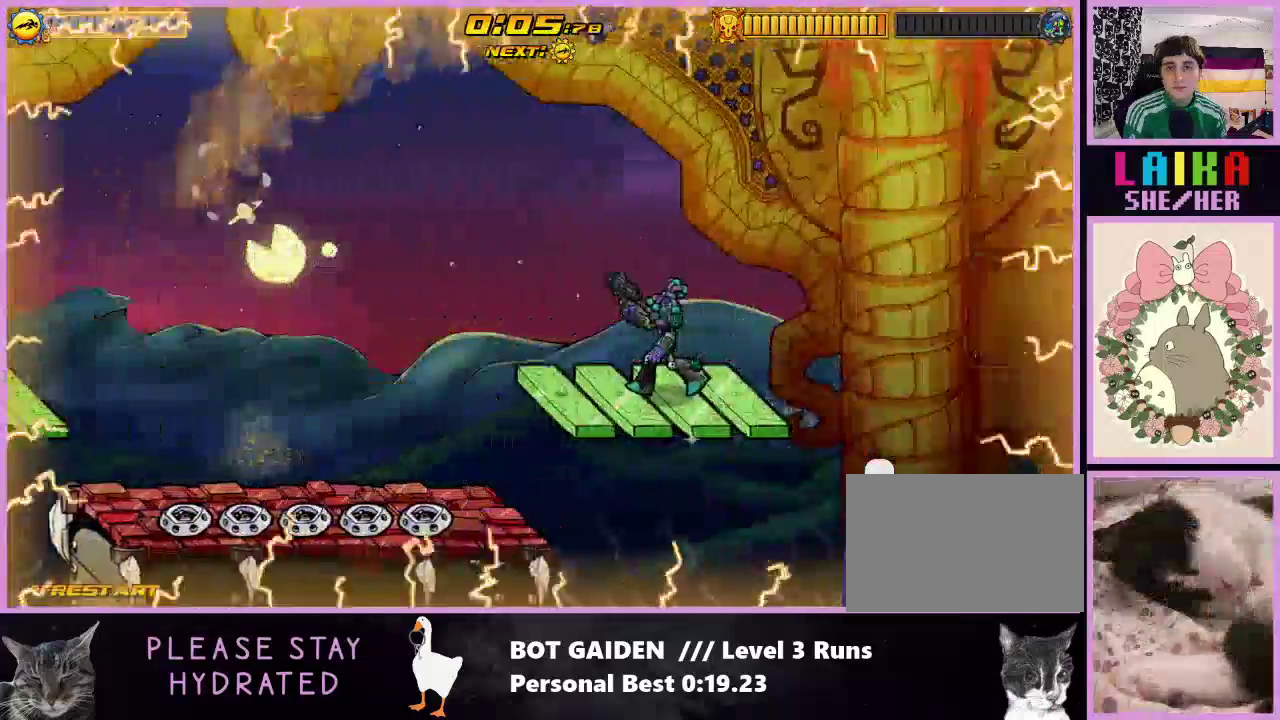
{"buttons": ["X", "R1", "DPAD_RIGHT"], "events": [[67, "X", "down"], [200, "X", "up"], [300, "X", "down"], [433, "X", "up"], [500, "X", "down"]]}
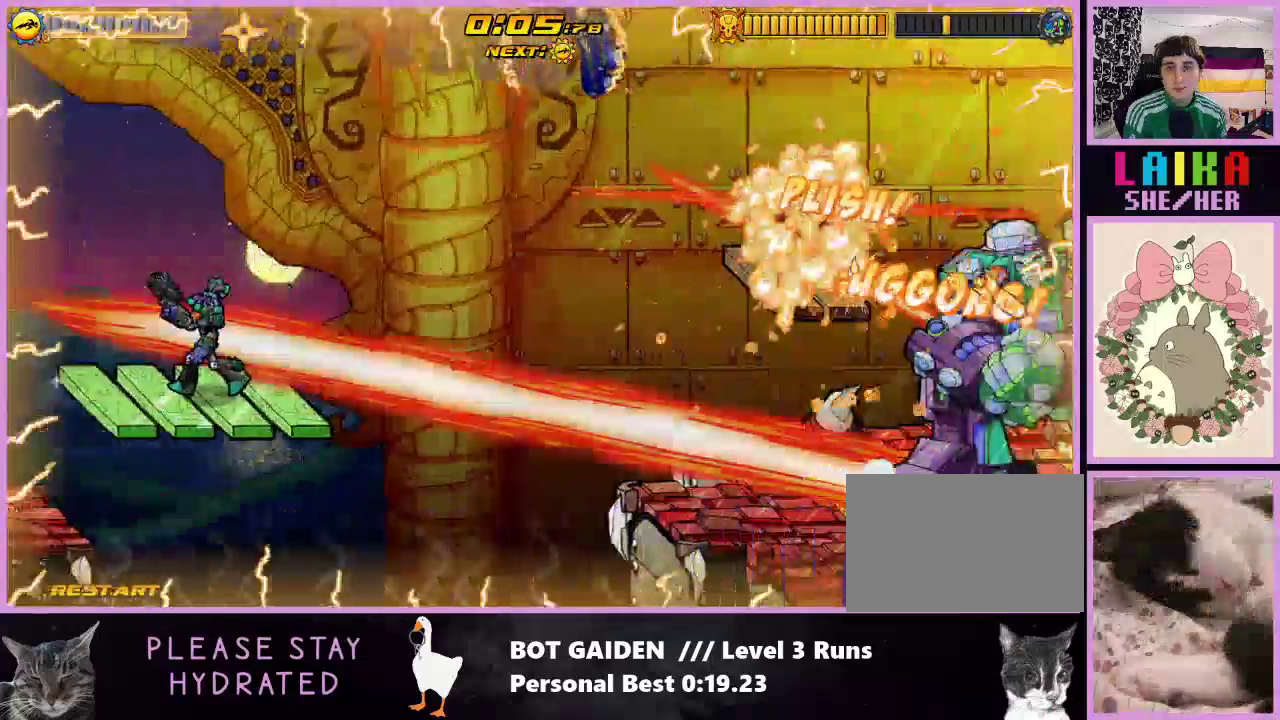
{"buttons": ["X", "R1", "DPAD_RIGHT"], "events": [[133, "X", "up"], [233, "X", "down"], [367, "X", "up"], [433, "X", "down"]]}
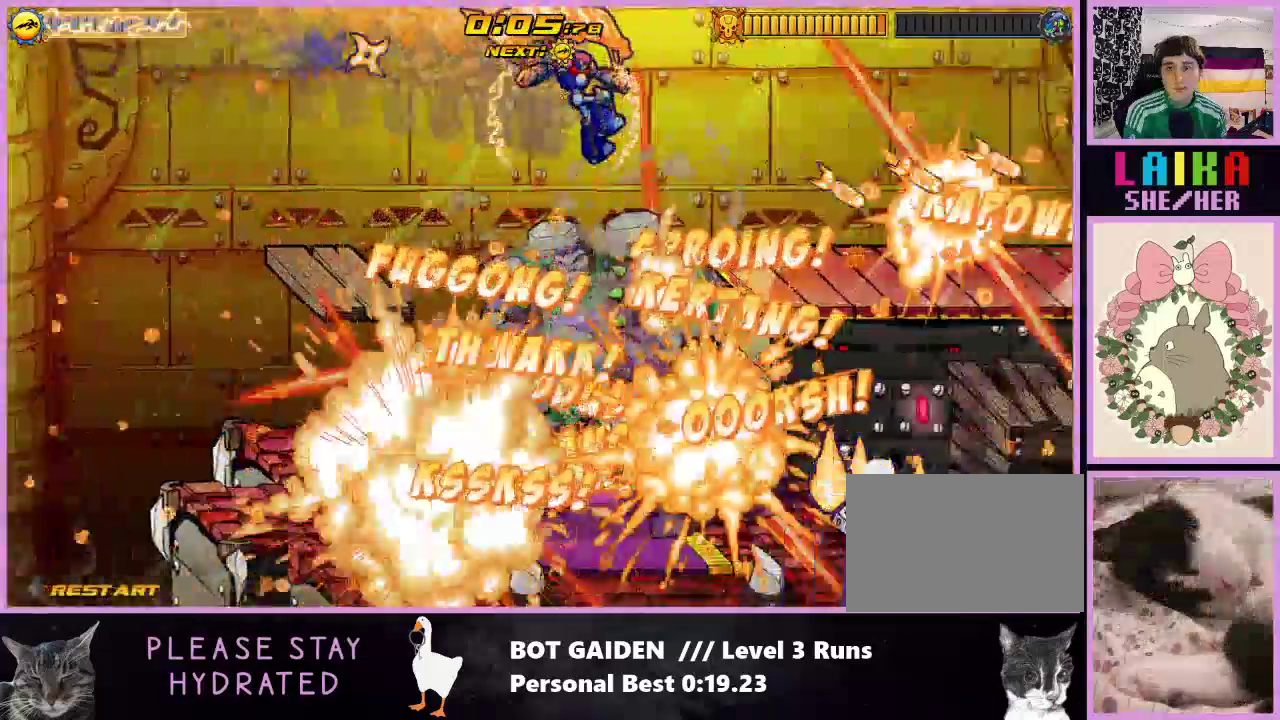
{"buttons": ["X", "R1", "DPAD_RIGHT"], "events": [[67, "X", "up"], [167, "X", "down"], [300, "X", "up"], [400, "X", "down"]]}
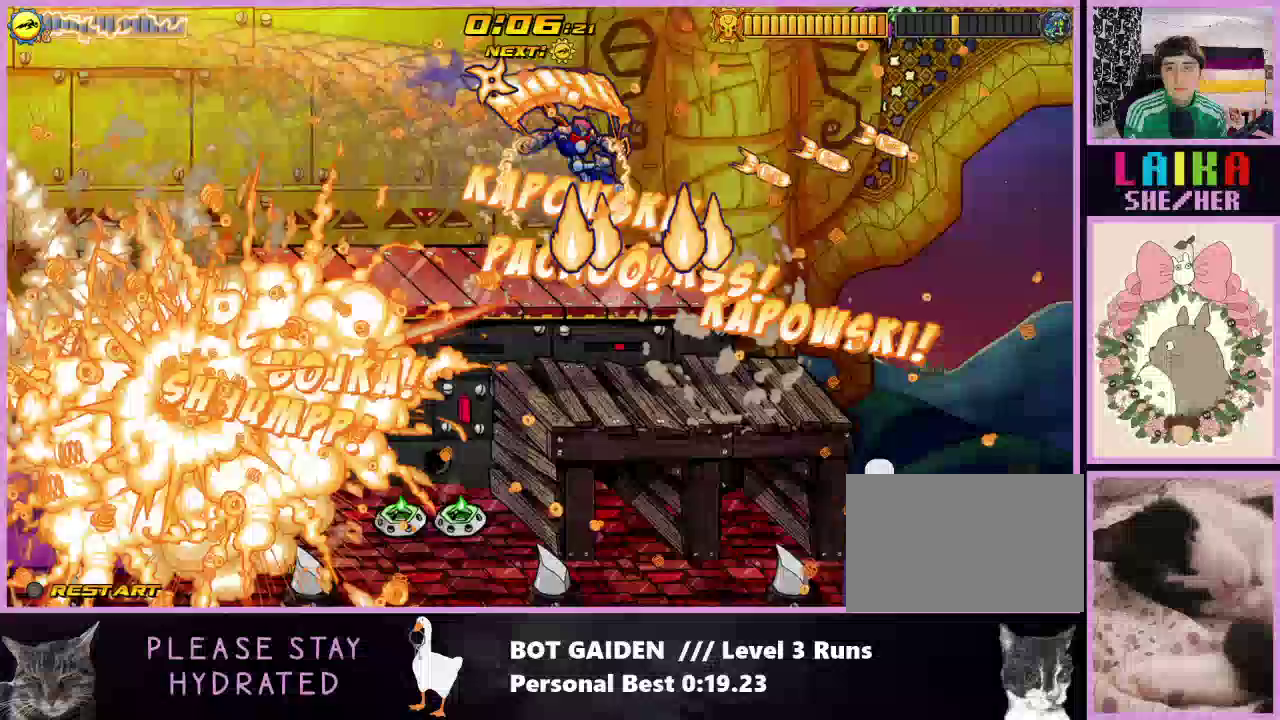
{"buttons": ["R1", "DPAD_RIGHT"], "events": [[33, "X", "up"], [100, "X", "down"], [233, "X", "up"], [333, "X", "down"], [433, "X", "up"]]}
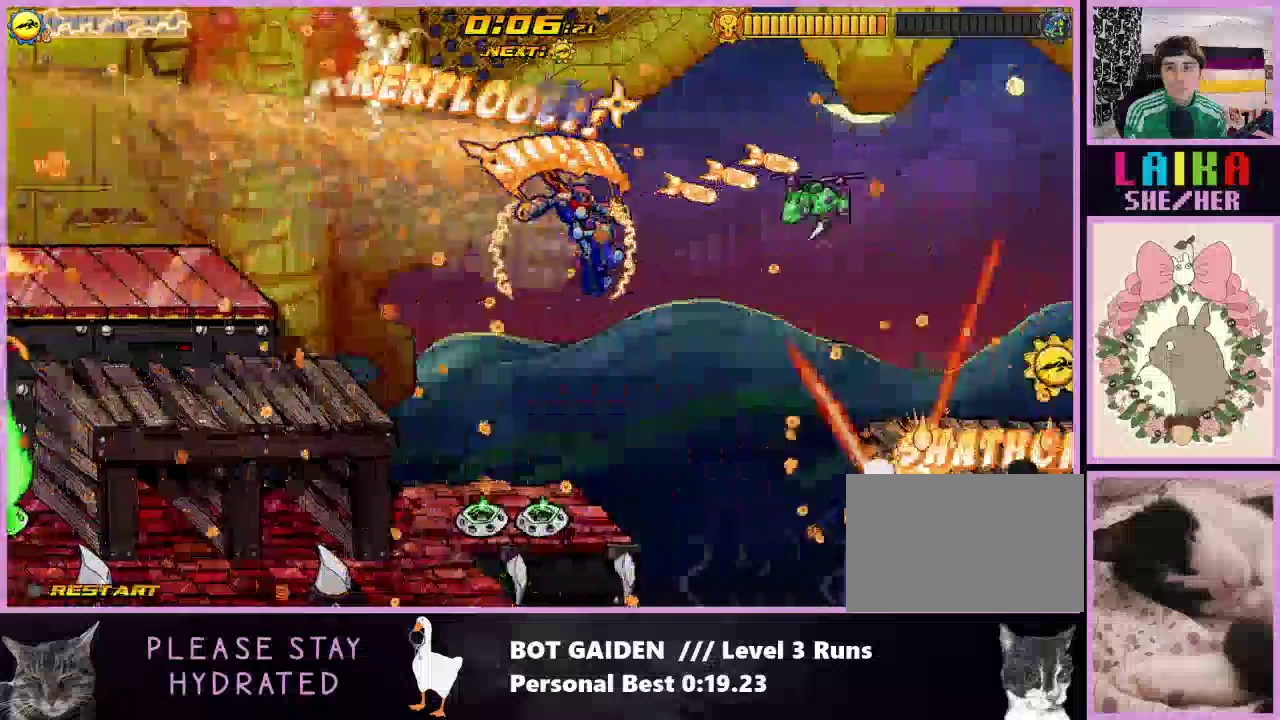
{"buttons": ["R1", "DPAD_RIGHT"], "events": [[67, "X", "down"], [167, "X", "up"], [267, "X", "down"], [367, "X", "up"]]}
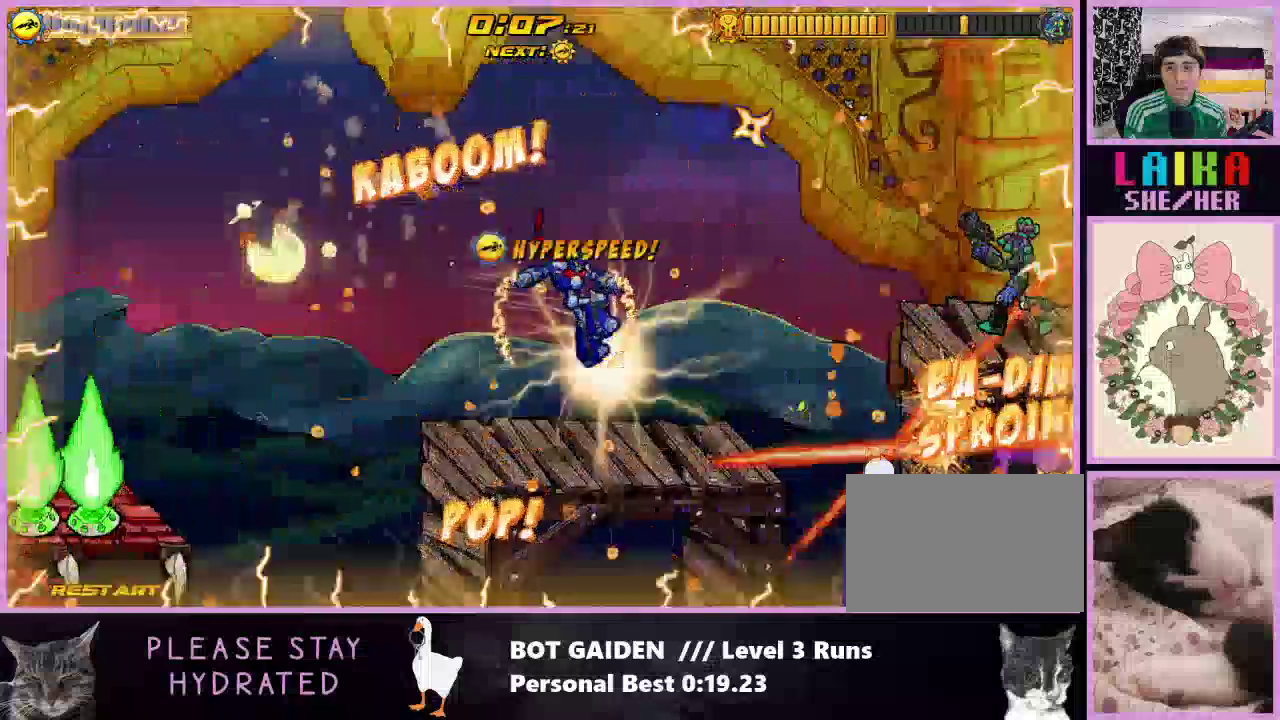
{"buttons": ["DPAD_RIGHT"], "events": [[33, "R1", "up"], [133, "DPAD_RIGHT", "up"], [233, "DPAD_RIGHT", "down"], [333, "A", "down"], [433, "A", "up"]]}
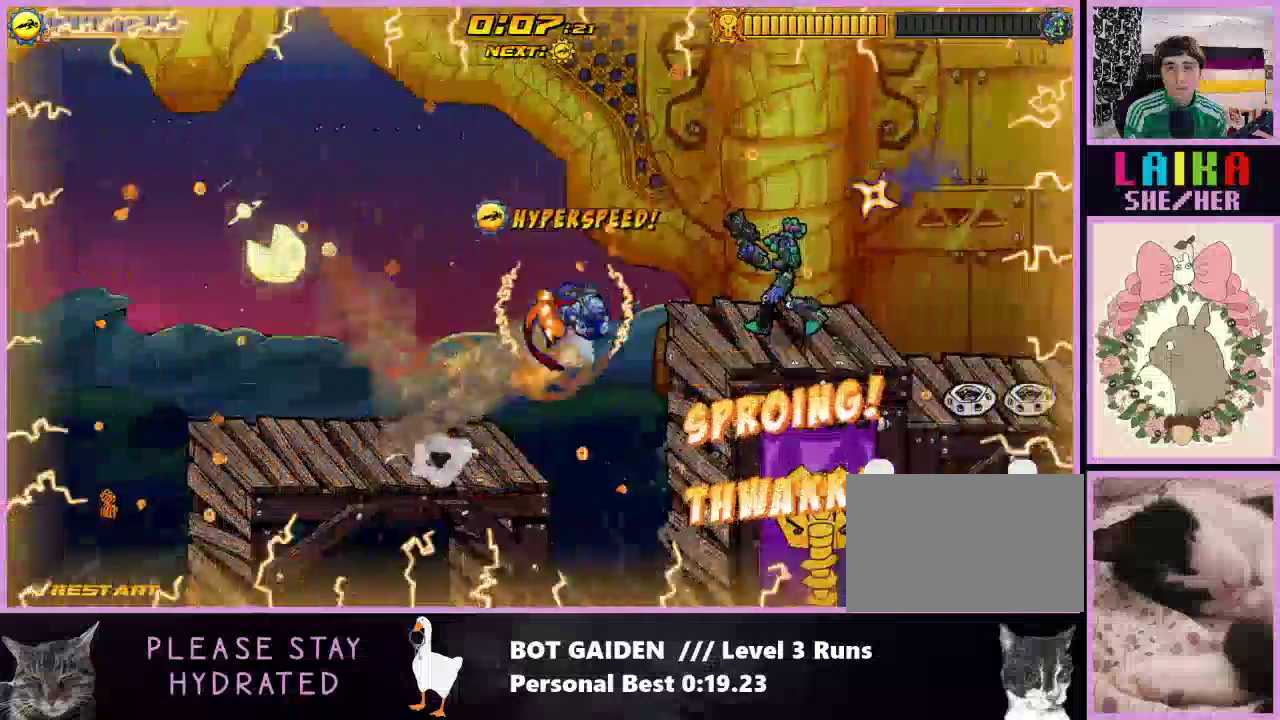
{"buttons": ["X", "R1", "DPAD_RIGHT"], "events": [[33, "A", "down"], [133, "A", "up"], [233, "A", "down"], [300, "R1", "down"], [367, "A", "up"], [467, "X", "down"]]}
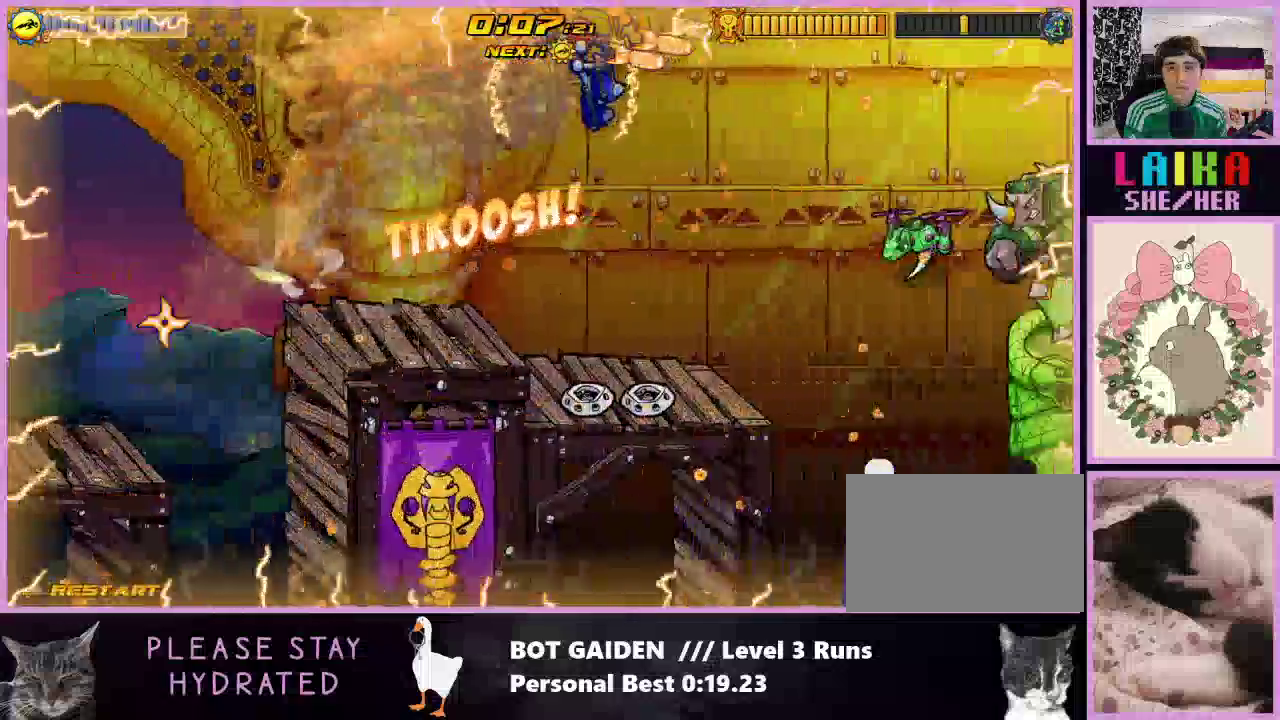
{"buttons": ["R1", "DPAD_RIGHT"], "events": [[67, "X", "up"], [167, "X", "down"], [300, "X", "up"], [400, "X", "down"], [500, "X", "up"]]}
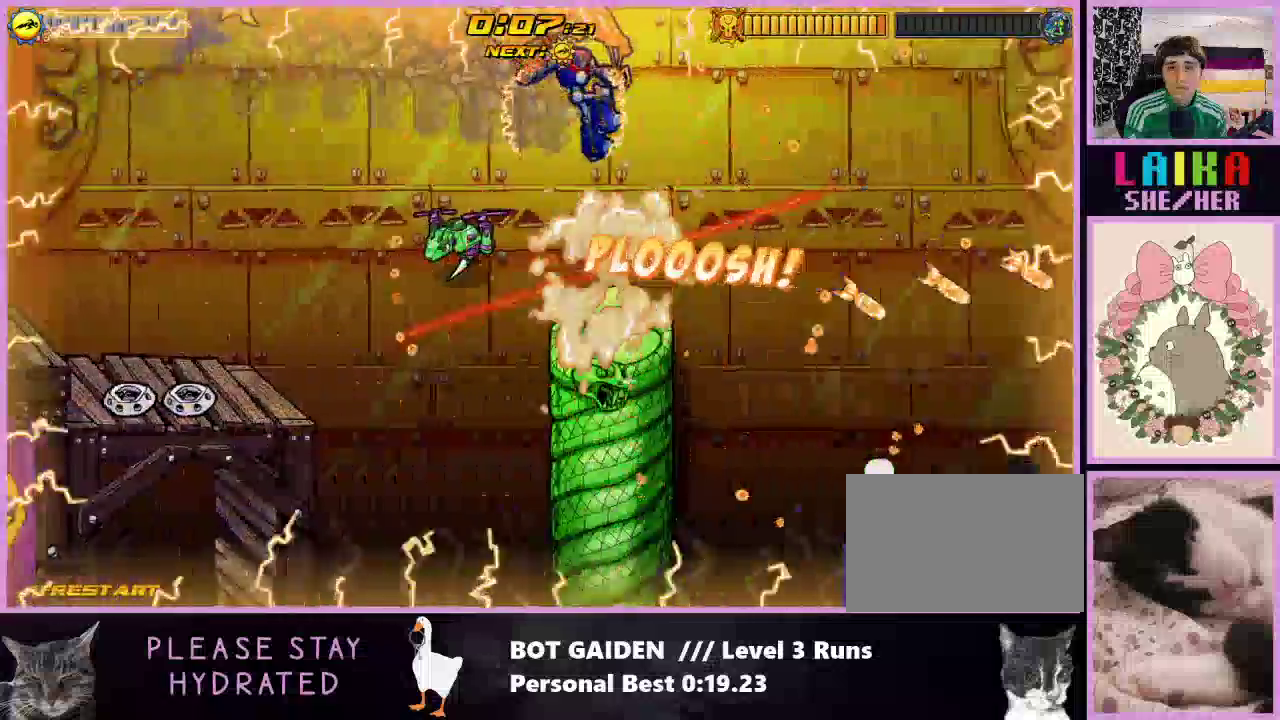
{"buttons": ["R1", "DPAD_RIGHT"], "events": [[100, "X", "down"], [233, "X", "up"], [333, "X", "down"], [467, "X", "up"]]}
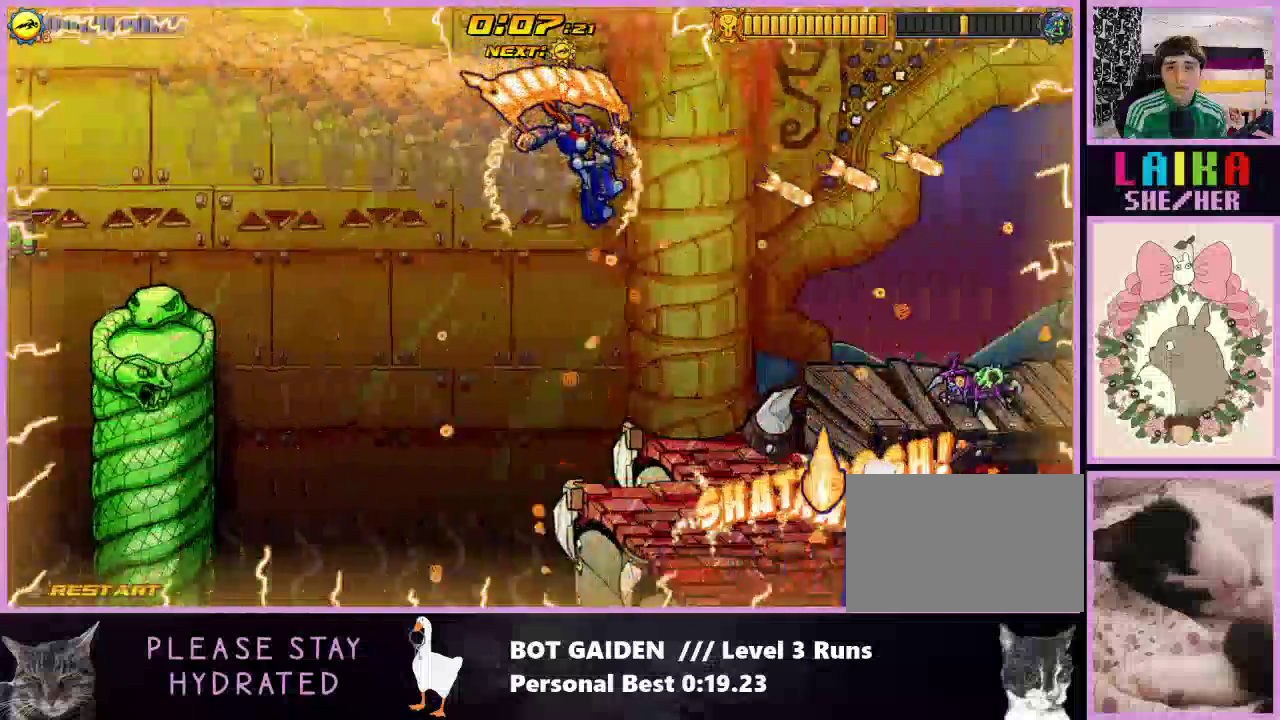
{"buttons": ["R1", "DPAD_RIGHT"], "events": [[100, "X", "down"], [200, "X", "up"], [300, "X", "down"], [433, "X", "up"]]}
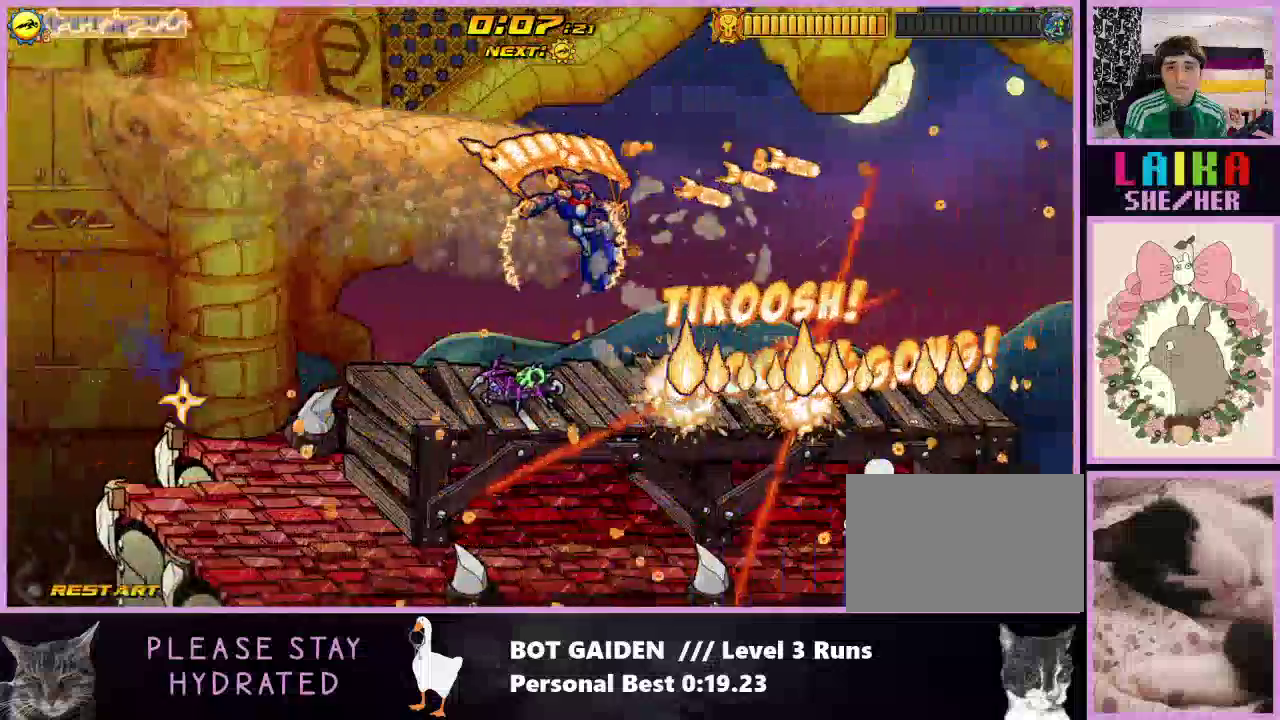
{"buttons": ["X", "R1", "DPAD_RIGHT"], "events": [[33, "X", "down"], [167, "X", "up"], [233, "X", "down"], [367, "X", "up"], [467, "X", "down"]]}
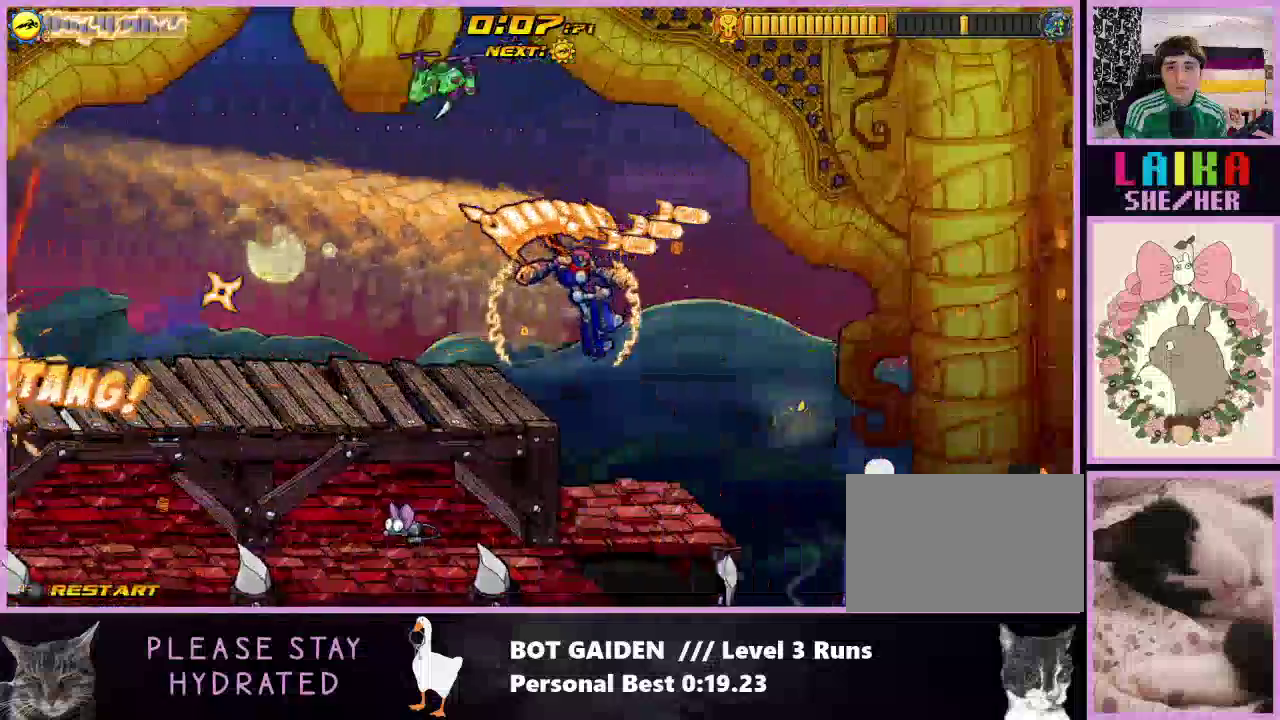
{"buttons": ["X", "R1", "DPAD_RIGHT"], "events": [[100, "X", "up"], [200, "X", "down"], [333, "X", "up"], [433, "X", "down"]]}
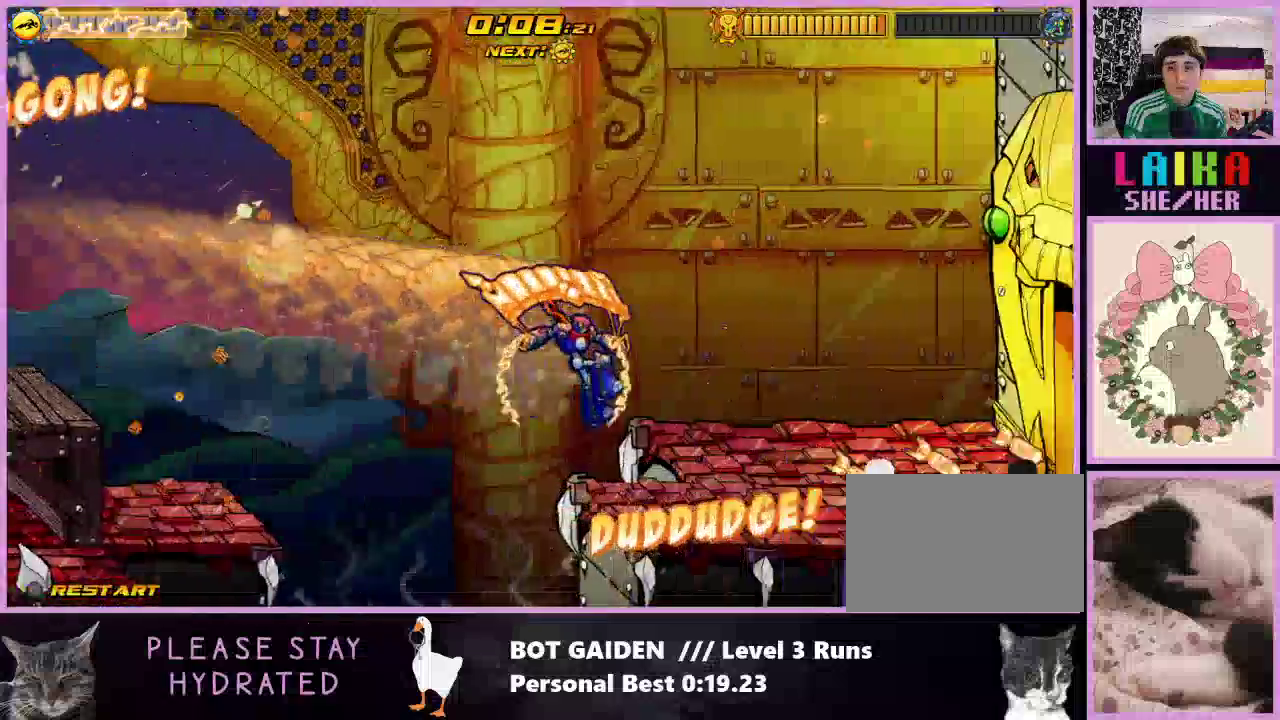
{"buttons": ["DPAD_RIGHT"], "events": [[33, "X", "up"], [167, "X", "down"], [267, "X", "up"], [467, "R1", "up"]]}
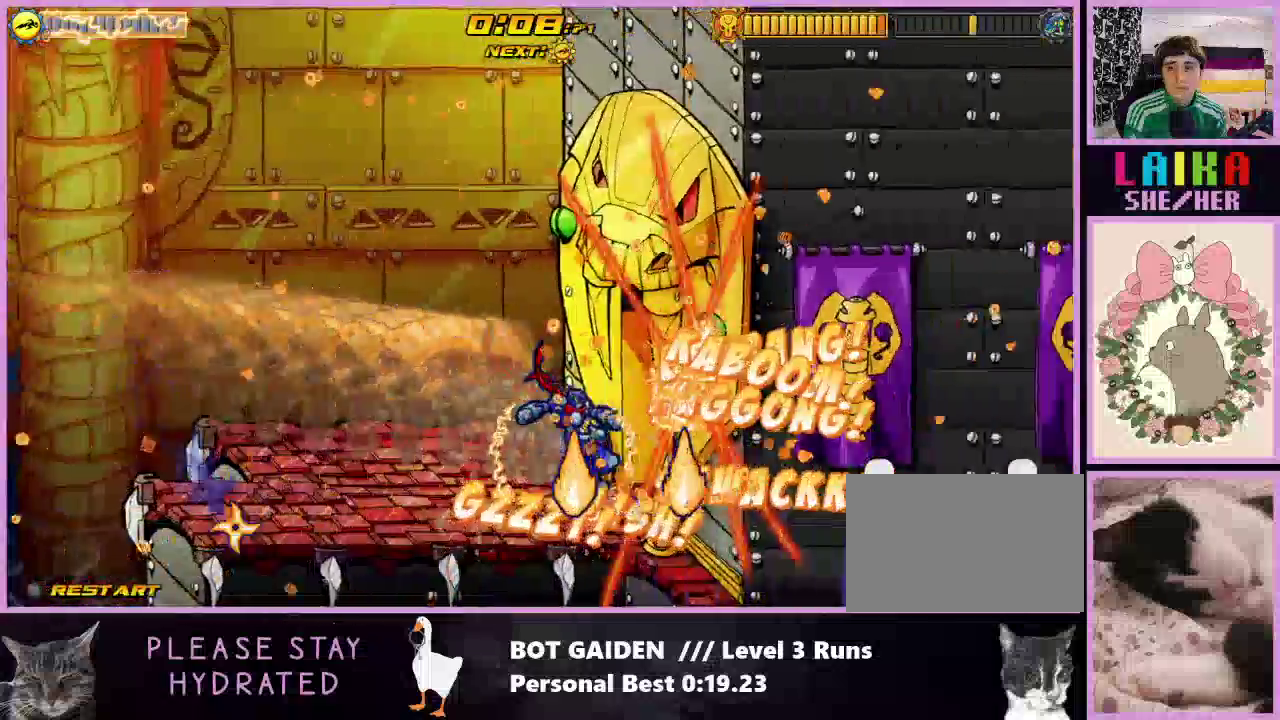
{"buttons": ["A", "DPAD_RIGHT"], "events": [[500, "A", "down"]]}
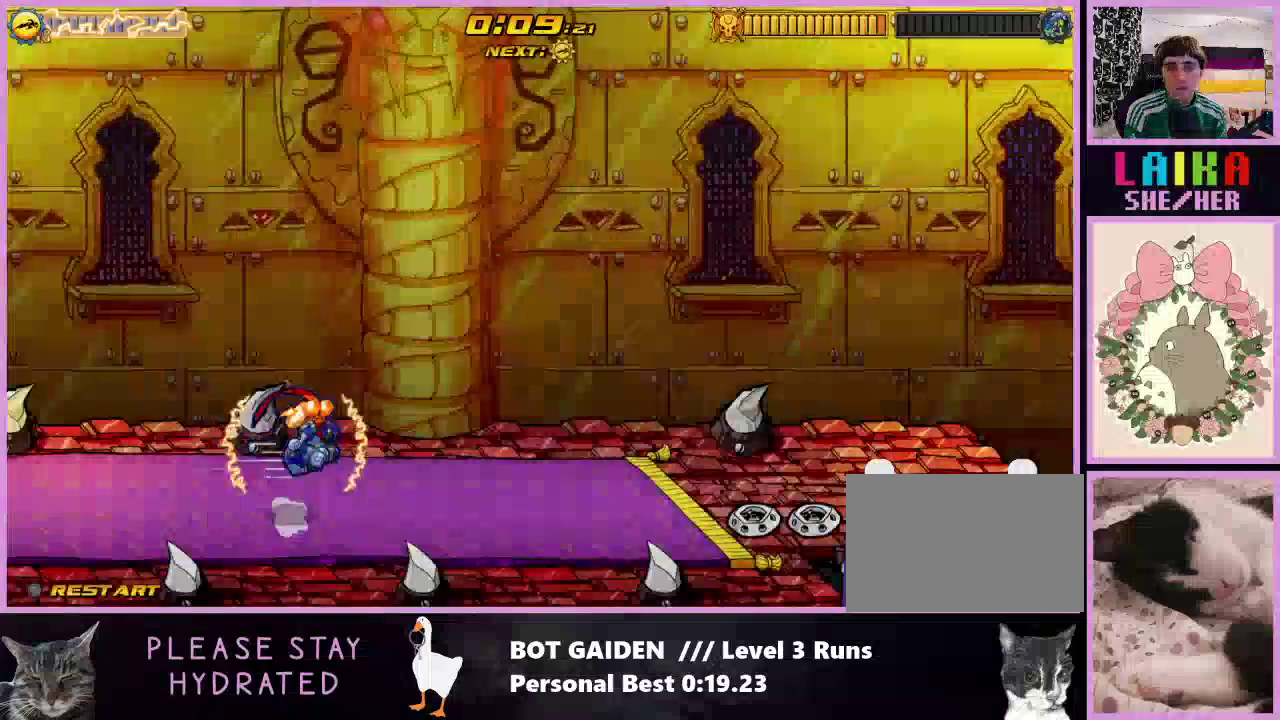
{"buttons": ["DPAD_RIGHT"], "events": [[133, "A", "up"]]}
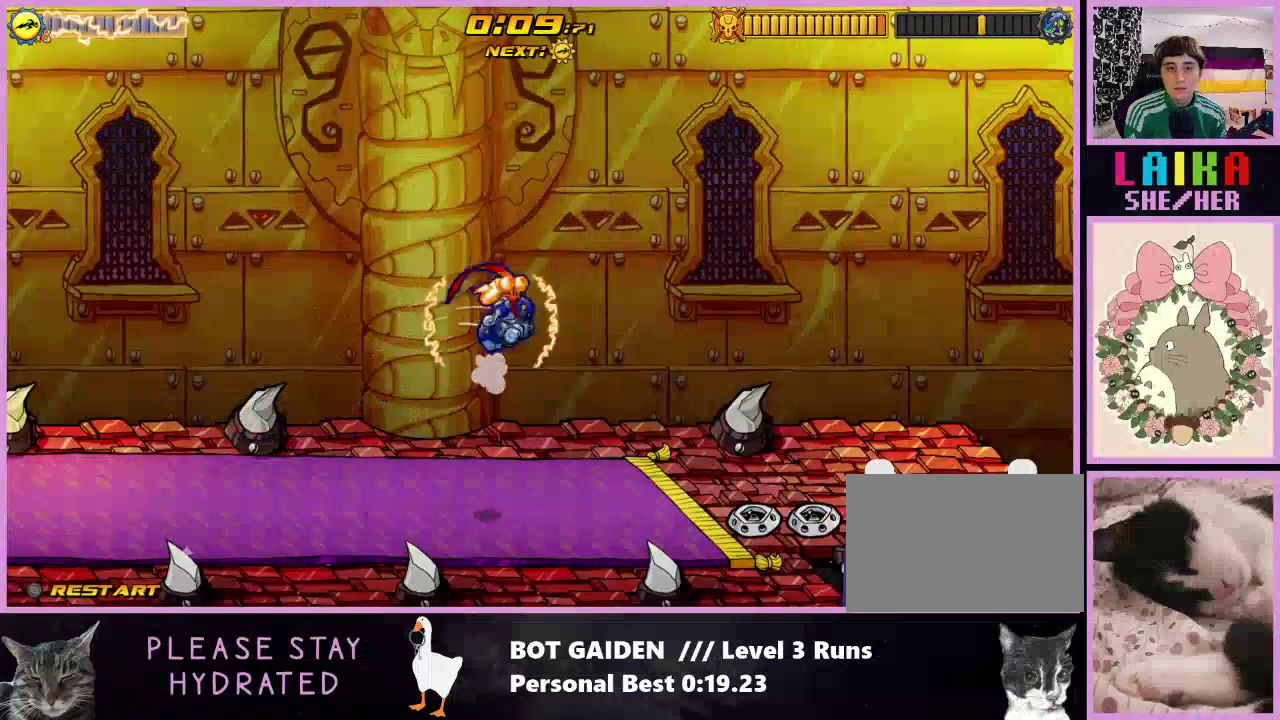
{"buttons": ["R1", "DPAD_RIGHT"], "events": [[33, "A", "down"], [200, "A", "up"], [300, "R1", "down"]]}
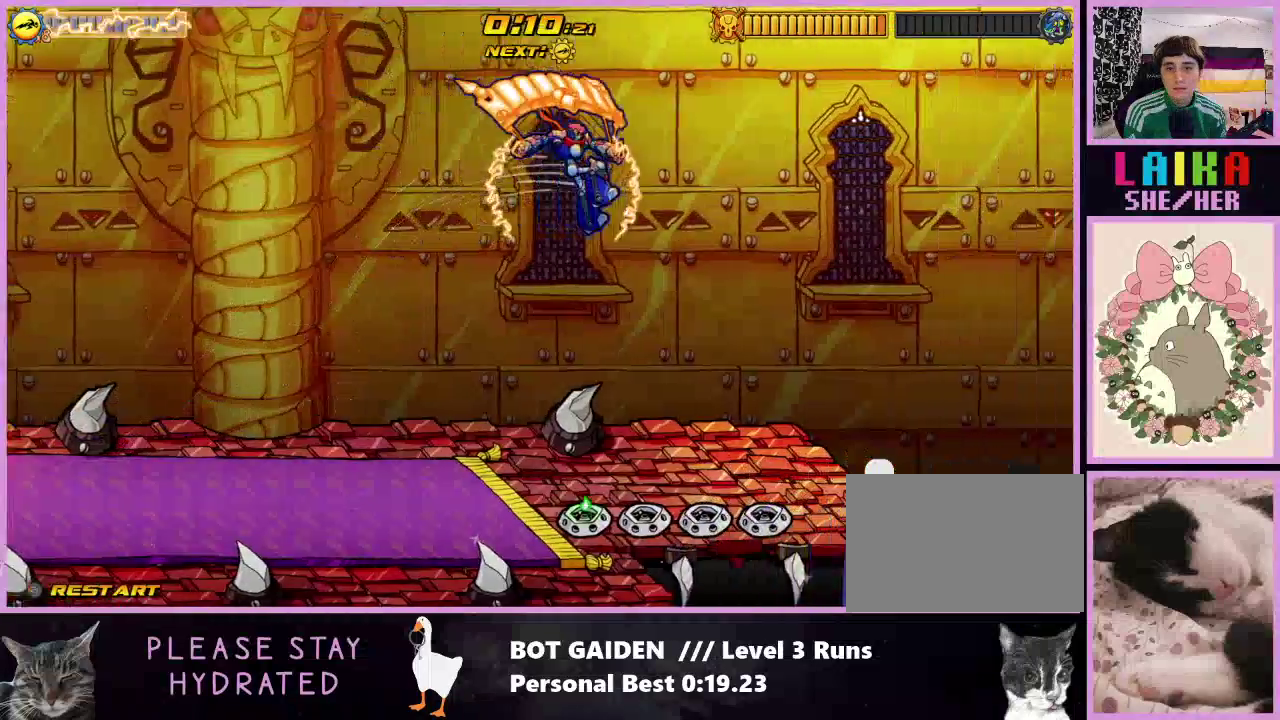
{"buttons": ["R1", "DPAD_RIGHT"], "events": []}